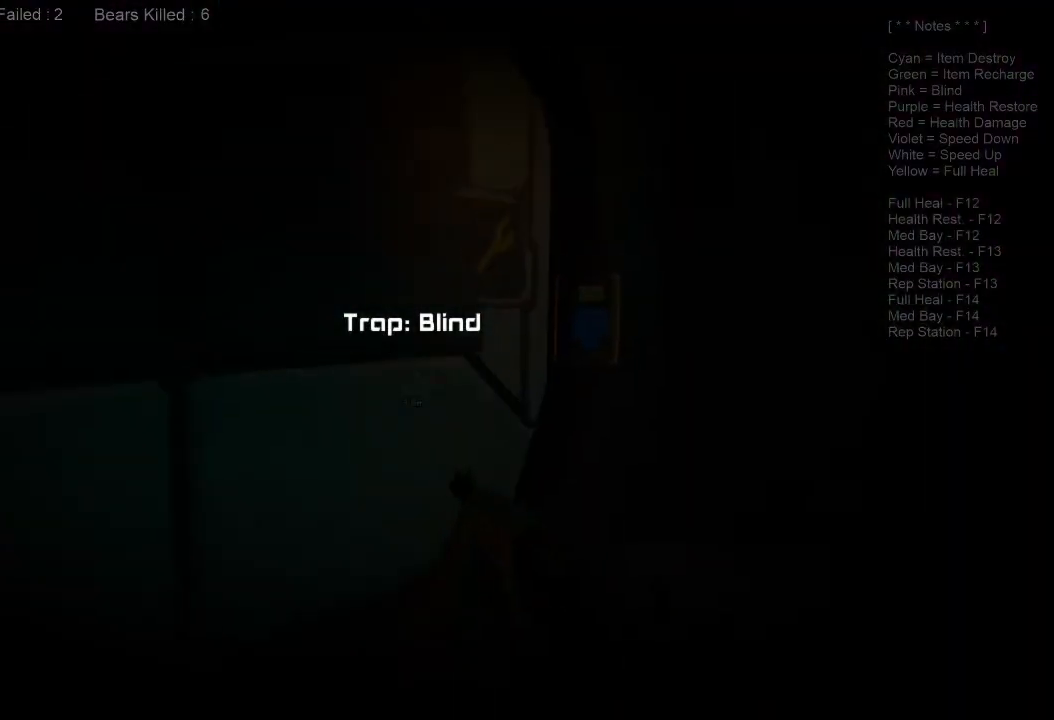
Gameplay with keyboard and mouse; each line is a JSON object with the keys and mouse buttons held at the frame after it. "events" lists presses ("down") and releases ("up") of "1", "2", "3", "4", "a", "alt", "c", "caps_lock", "ctrl", "d", "e", "f", "q", "r", "s", "shift", "space", "super", "tab", "tilde", "v", "w", "x", "z", "mouse_left", "mouse_wheel", "mouse_right", "mouse_mb4" and "mouse_mb5" between this image and that frame as [ms after this image, input, new state], when the widget could be followed in between. "mouse_left", "mouse_wheel", "mouse_right", "mouse_mb4", "mouse_mb5" = the "left", "wheel", "right", "mb4", "mb5" buttons of the "mouse" list. No other keys are recorded. "wheel" means that the mouse wheel is clicked or scrolled. Mouse movement is not recorded.
{"keys": [], "mouse": [], "events": [[33, "d", "up"], [300, "space", "down"], [433, "space", "up"]]}
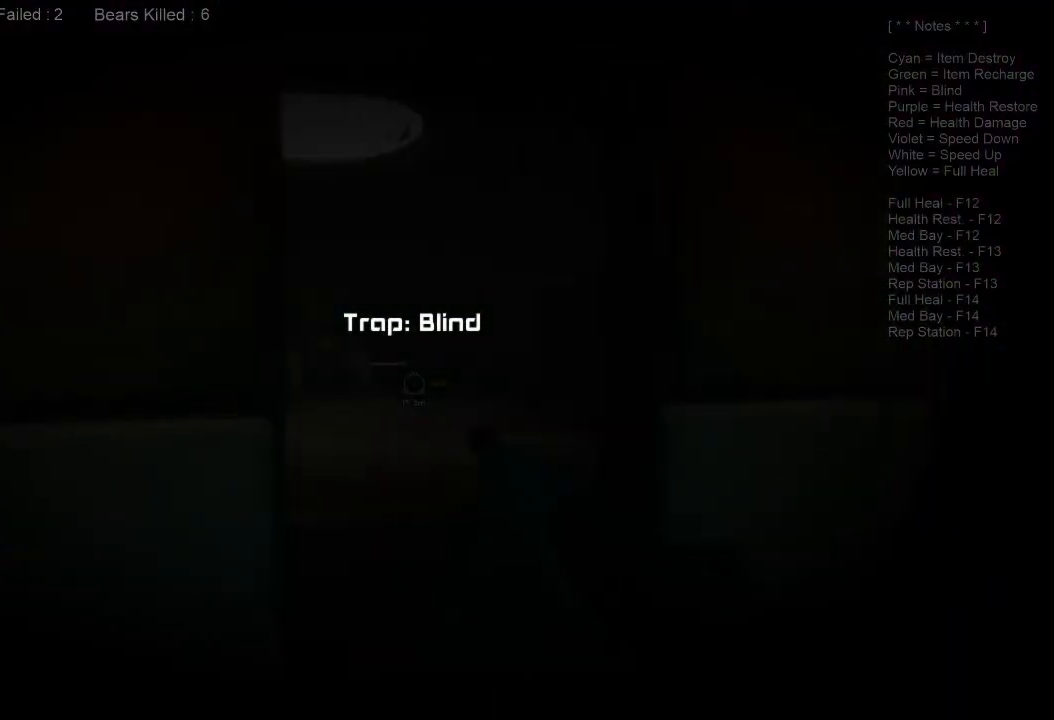
{"keys": [], "mouse": [], "events": []}
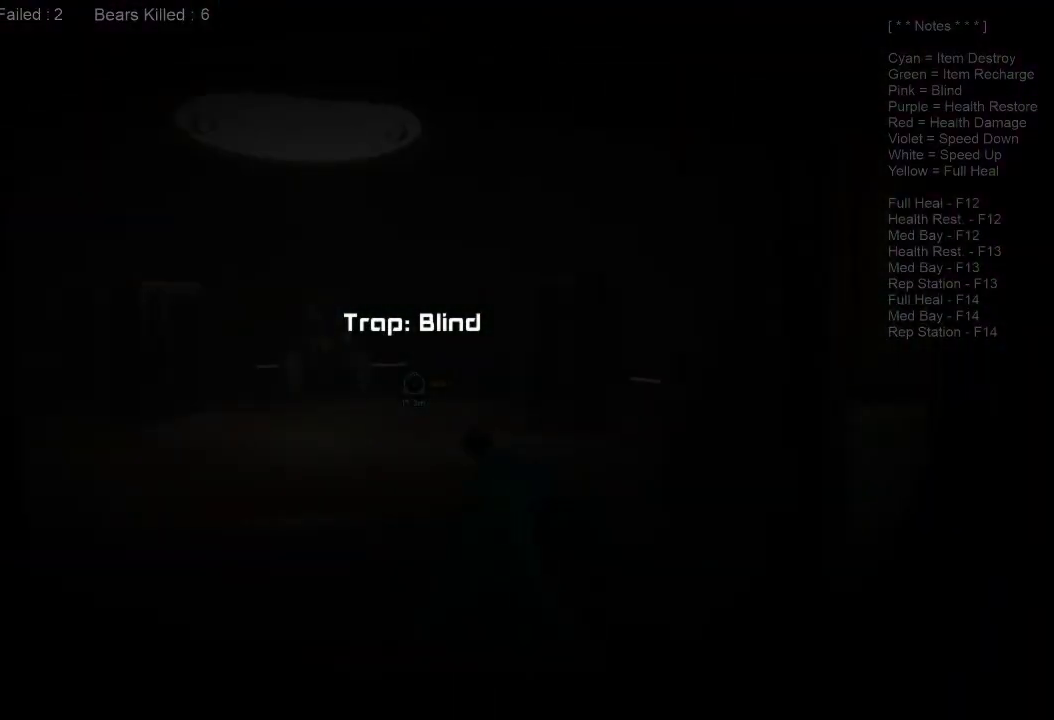
{"keys": ["w"], "mouse": [], "events": [[100, "w", "down"]]}
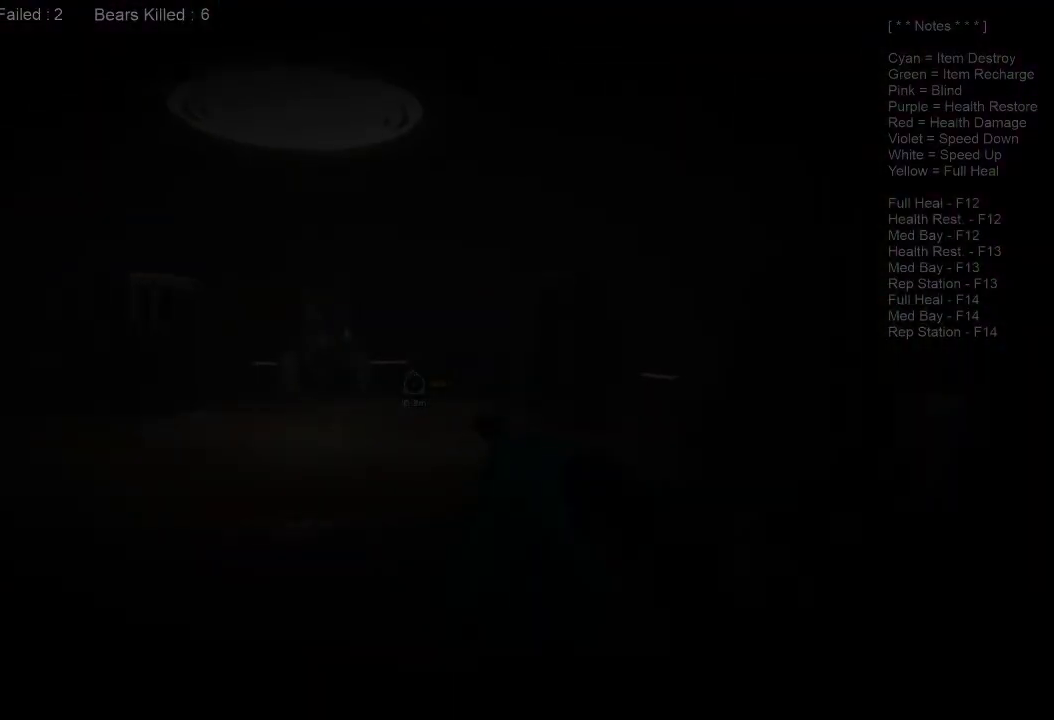
{"keys": ["w"], "mouse": [], "events": []}
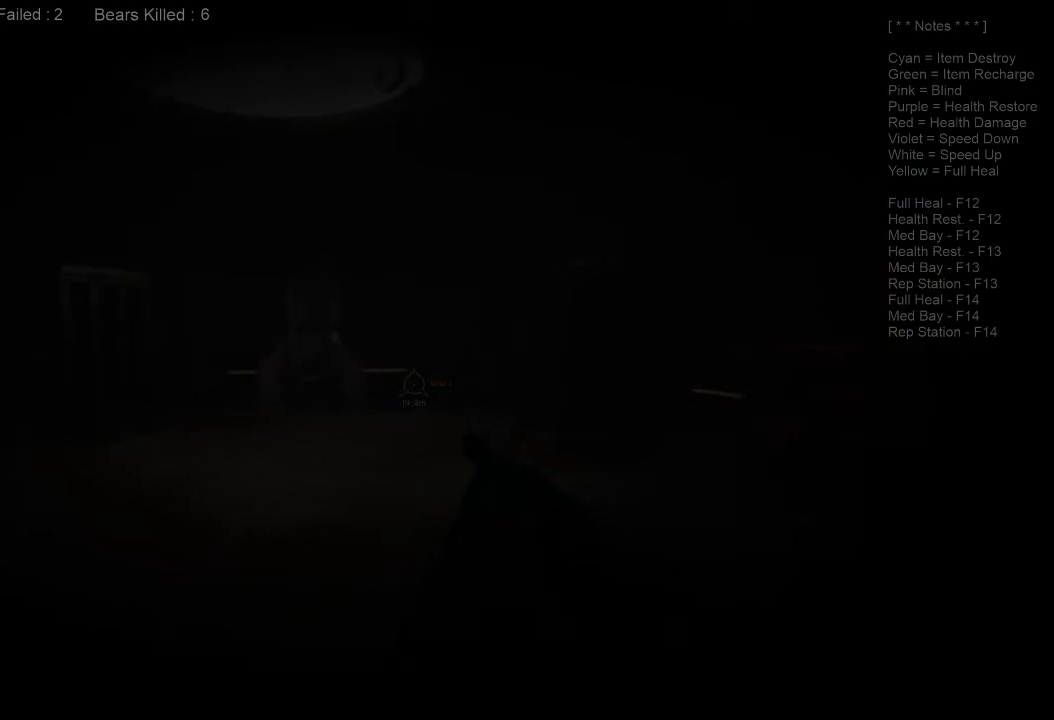
{"keys": ["d", "w"], "mouse": [], "events": [[300, "d", "down"]]}
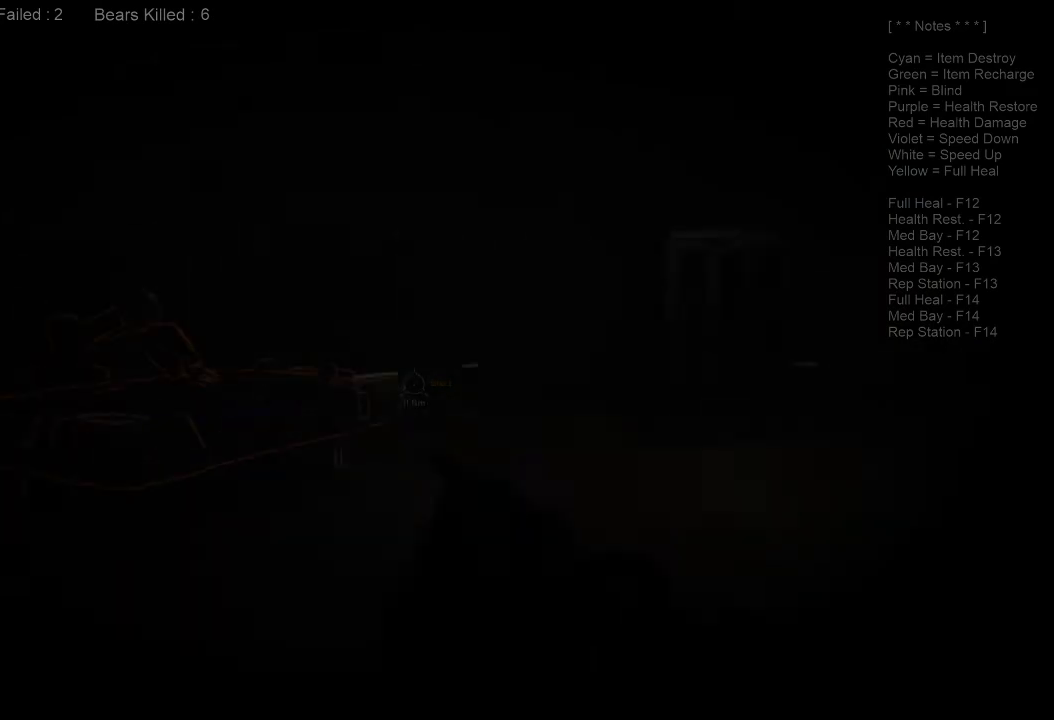
{"keys": [], "mouse": [], "events": [[266, "d", "up"], [266, "w", "up"]]}
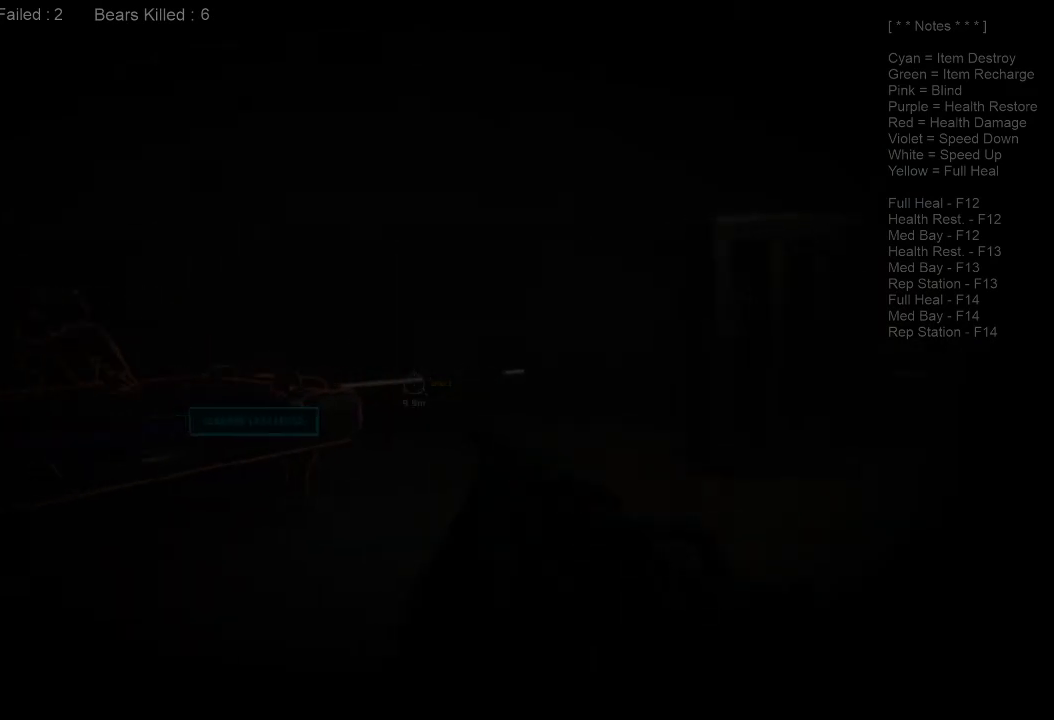
{"keys": [], "mouse": [], "events": []}
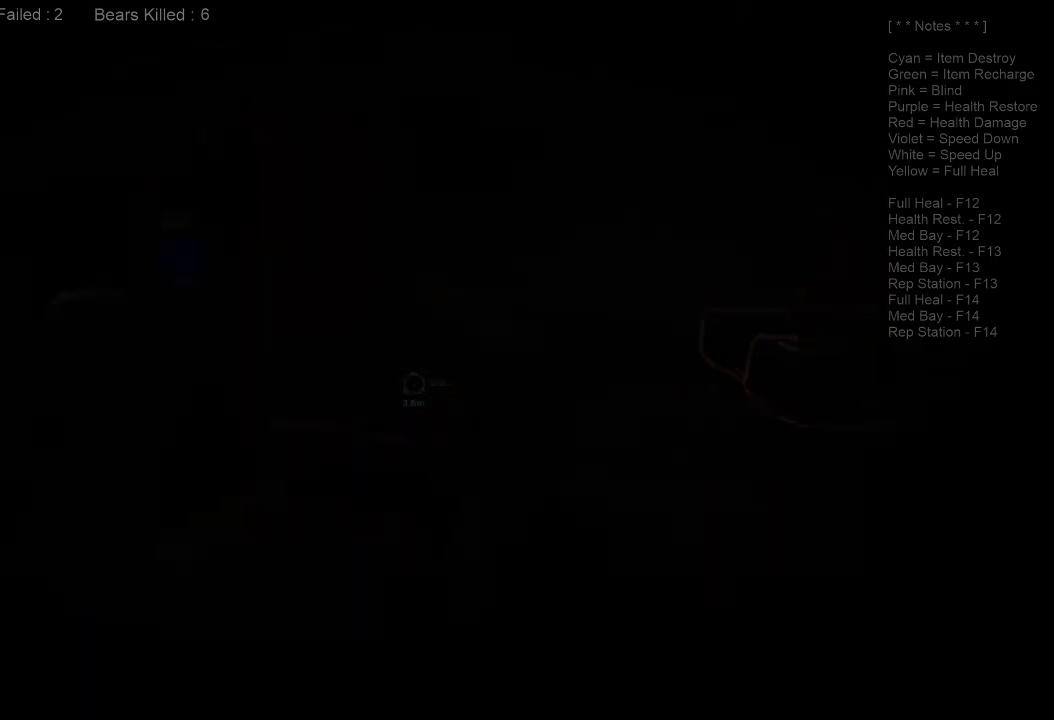
{"keys": ["d", "w"], "mouse": [], "events": [[166, "d", "down"], [300, "w", "down"]]}
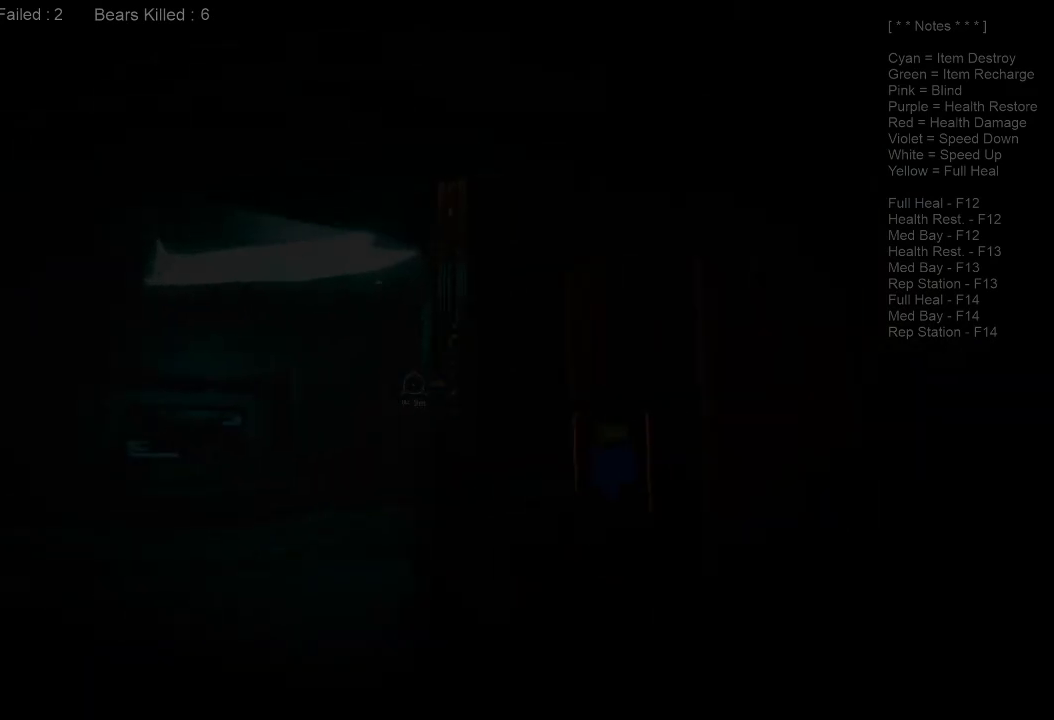
{"keys": [], "mouse": [], "events": [[233, "d", "up"], [233, "space", "down"], [300, "w", "up"], [366, "space", "up"]]}
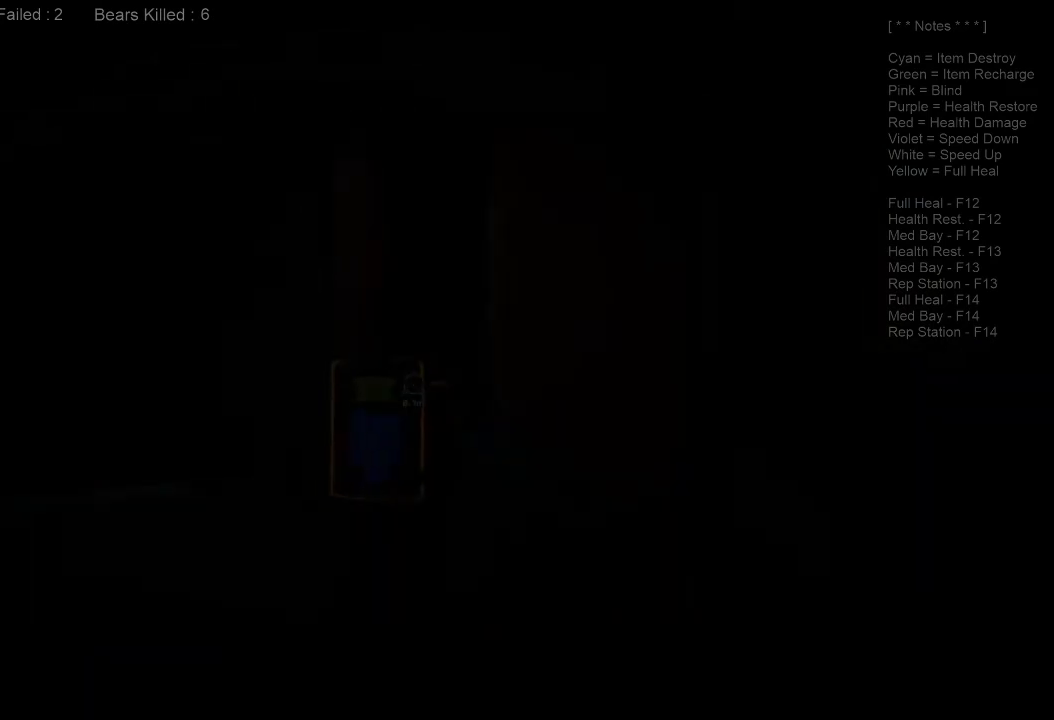
{"keys": [], "mouse": [], "events": [[166, "d", "down"], [366, "d", "up"]]}
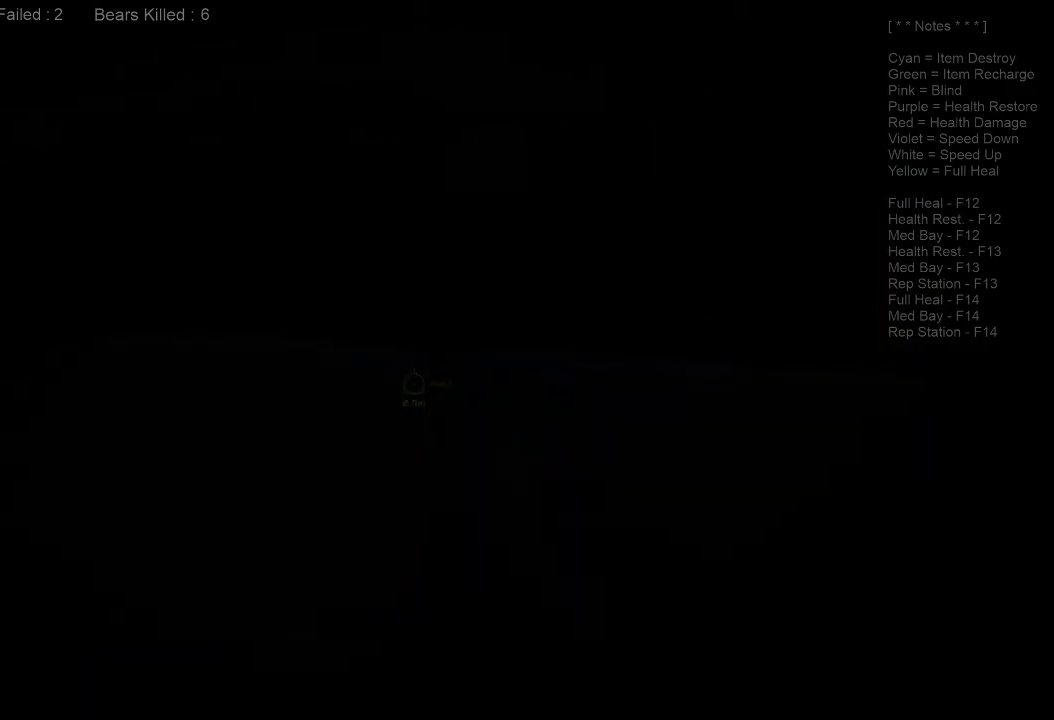
{"keys": [], "mouse": [], "events": [[33, "tab", "down"], [133, "tab", "up"]]}
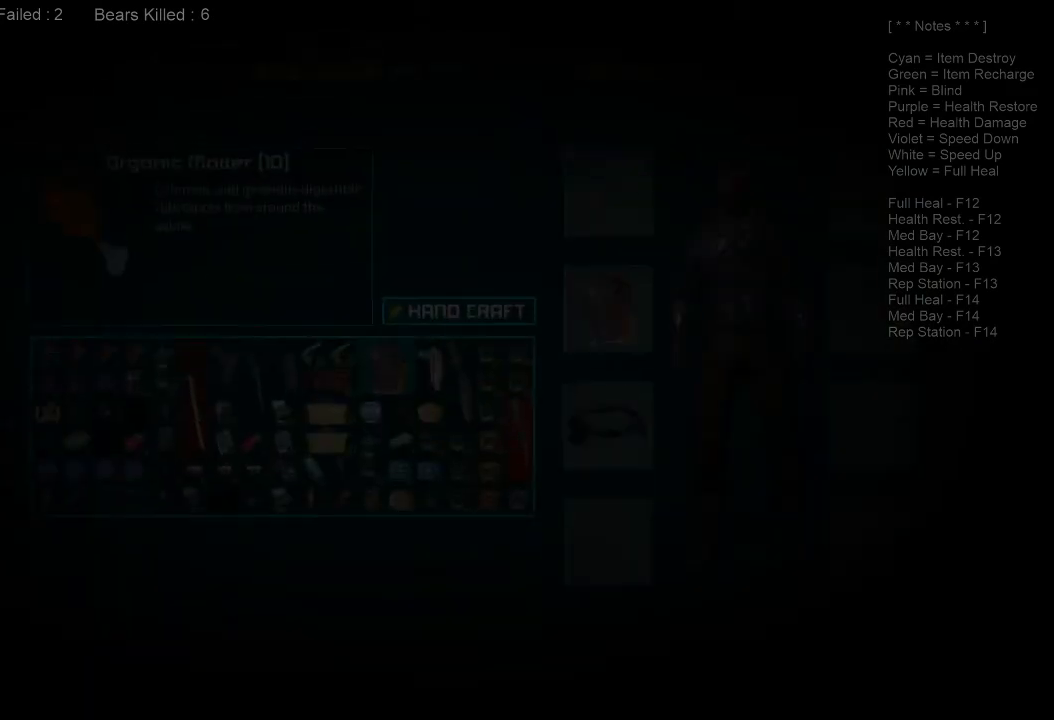
{"keys": [], "mouse": [], "events": []}
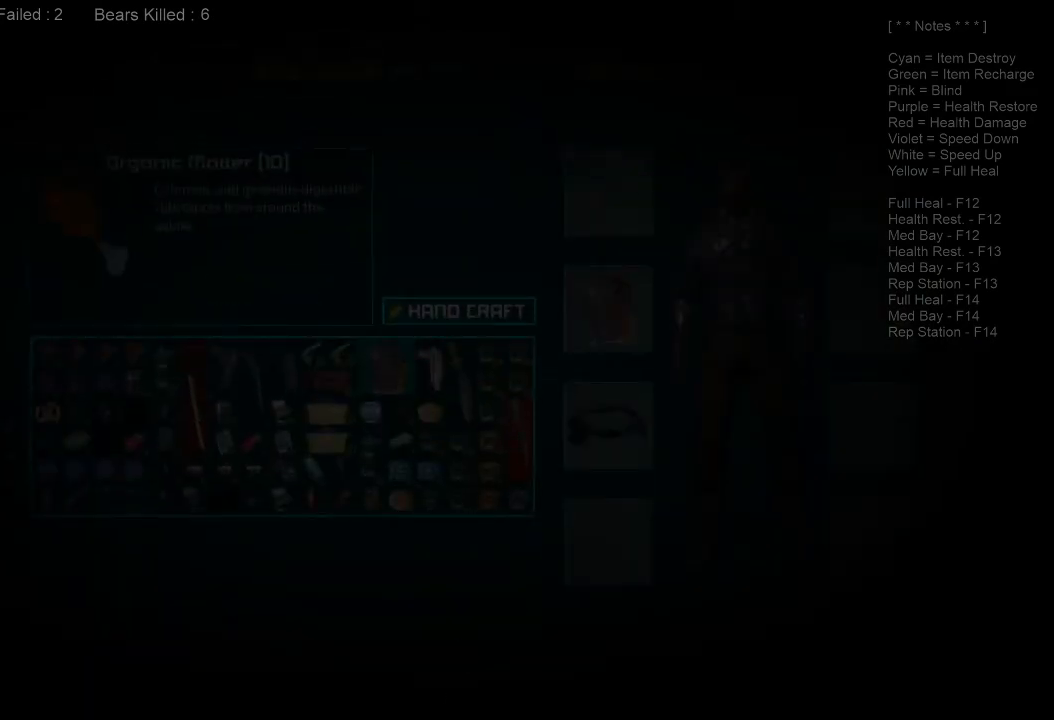
{"keys": [], "mouse": [], "events": []}
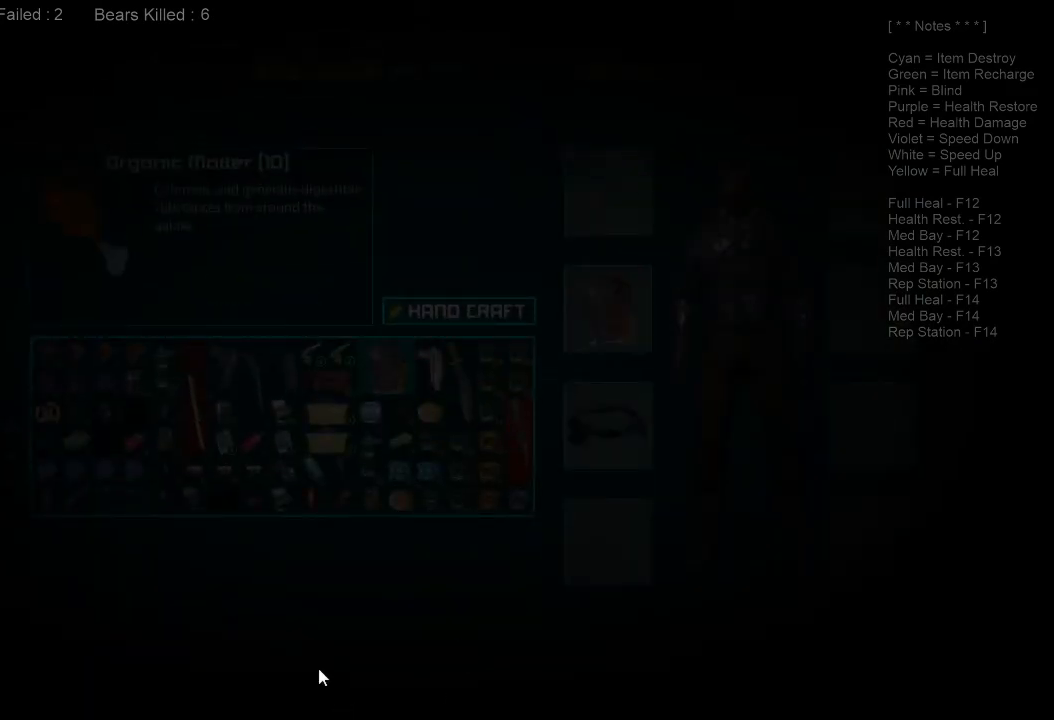
{"keys": [], "mouse": [], "events": []}
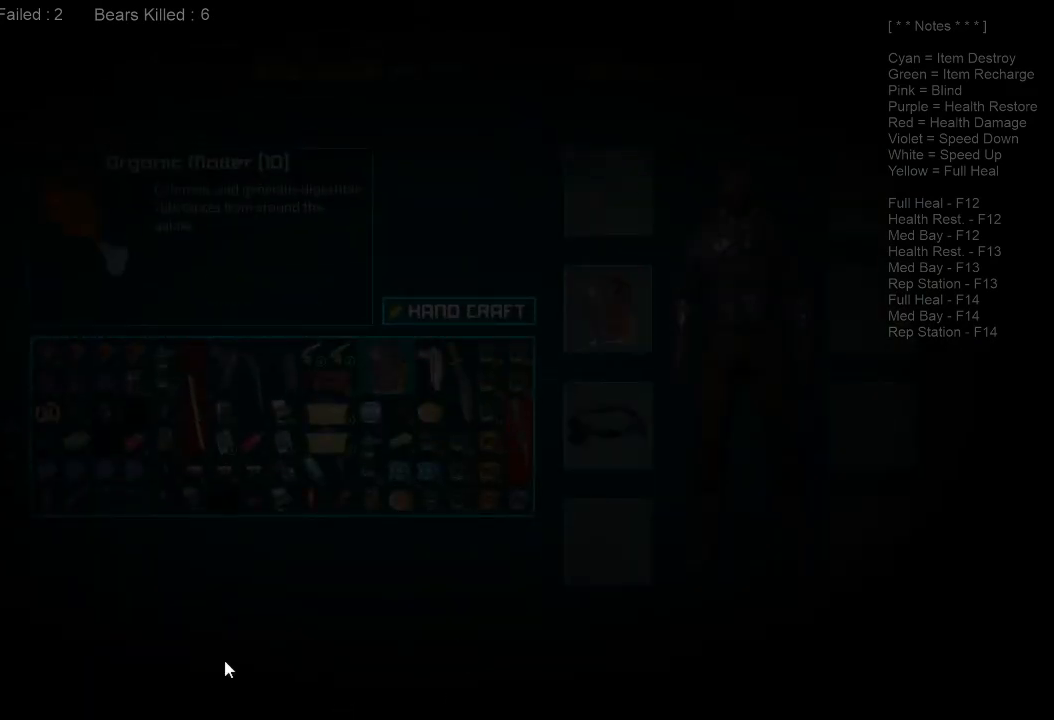
{"keys": [], "mouse": [], "events": []}
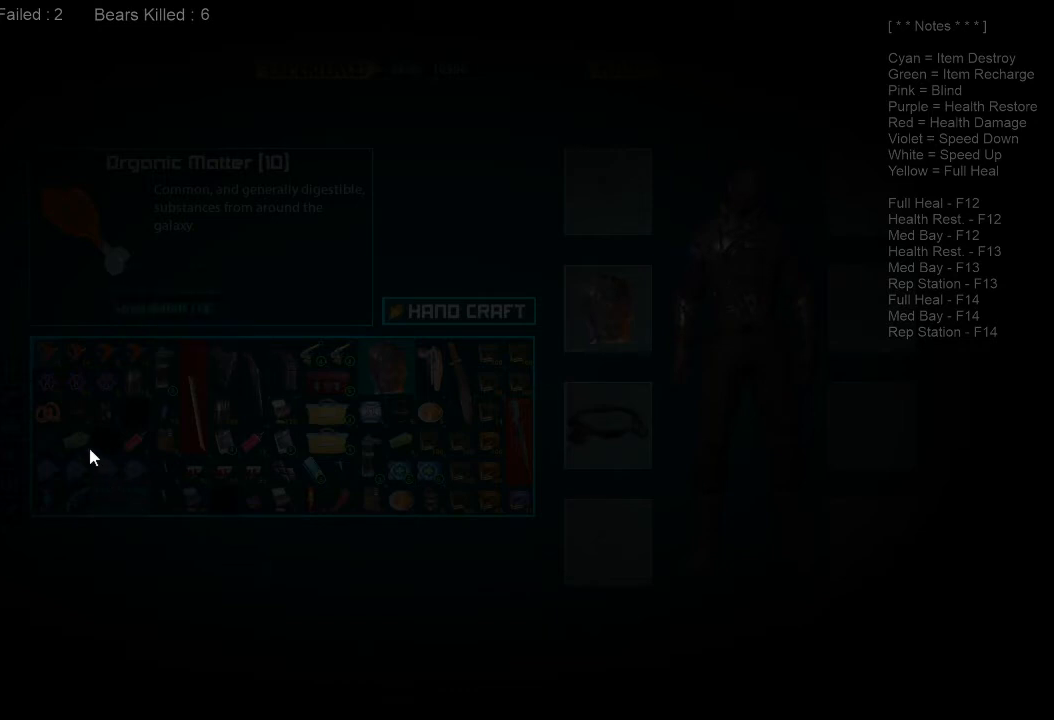
{"keys": [], "mouse": [], "events": [[333, "mouse_left", "down"], [433, "mouse_left", "up"]]}
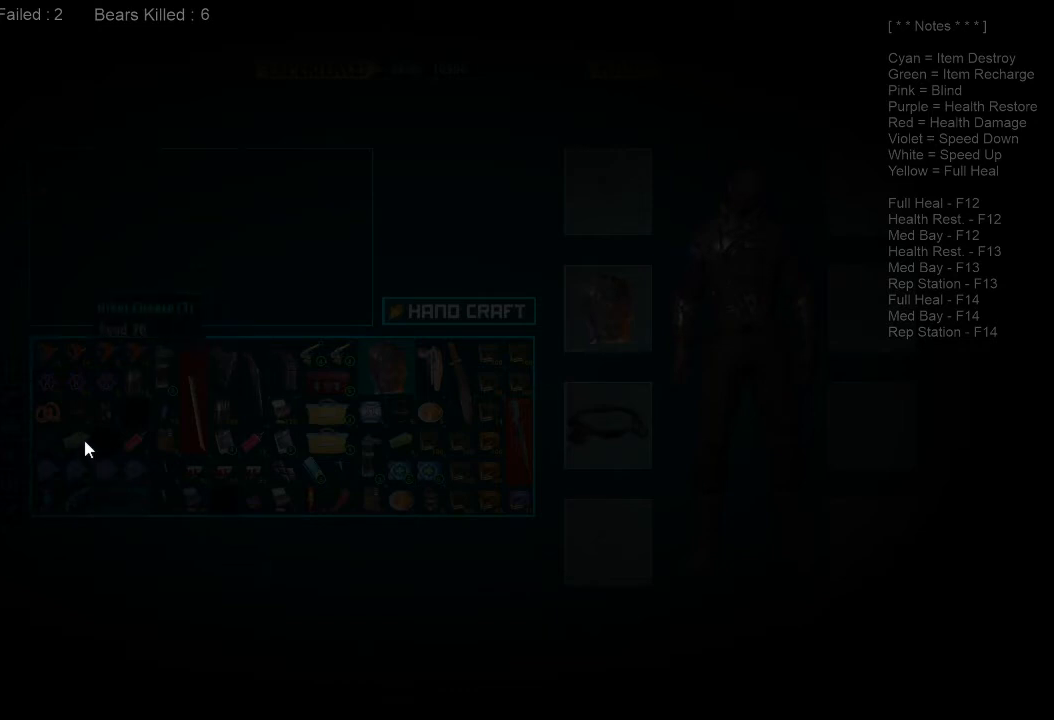
{"keys": [], "mouse": [], "events": [[33, "mouse_left", "down"], [133, "mouse_left", "up"]]}
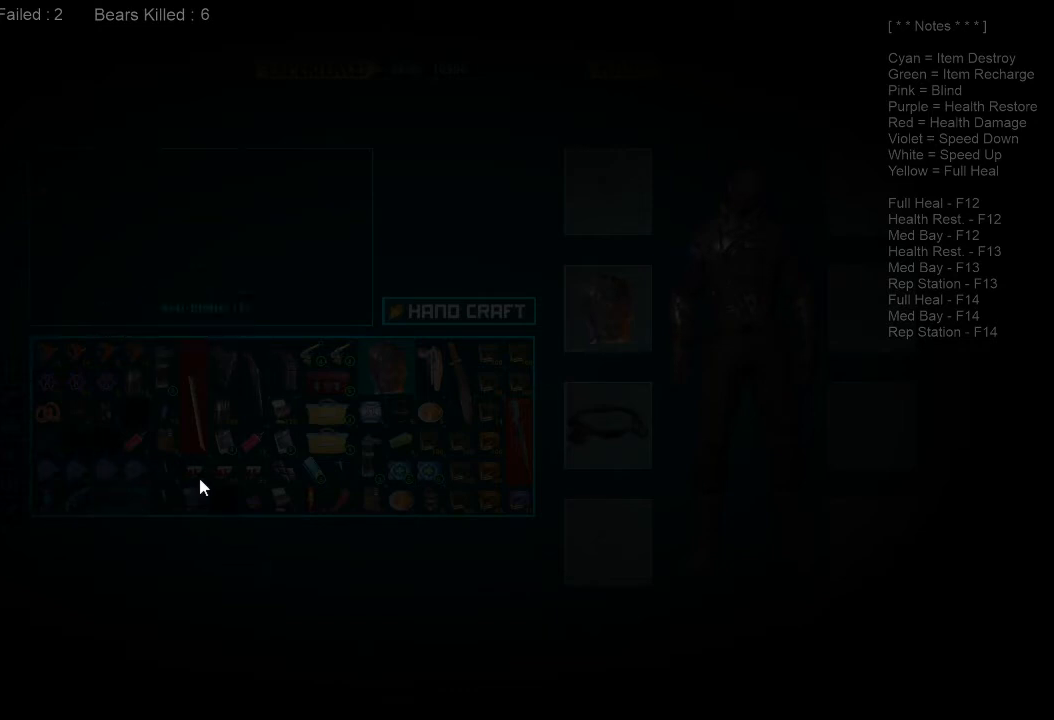
{"keys": [], "mouse": [], "events": []}
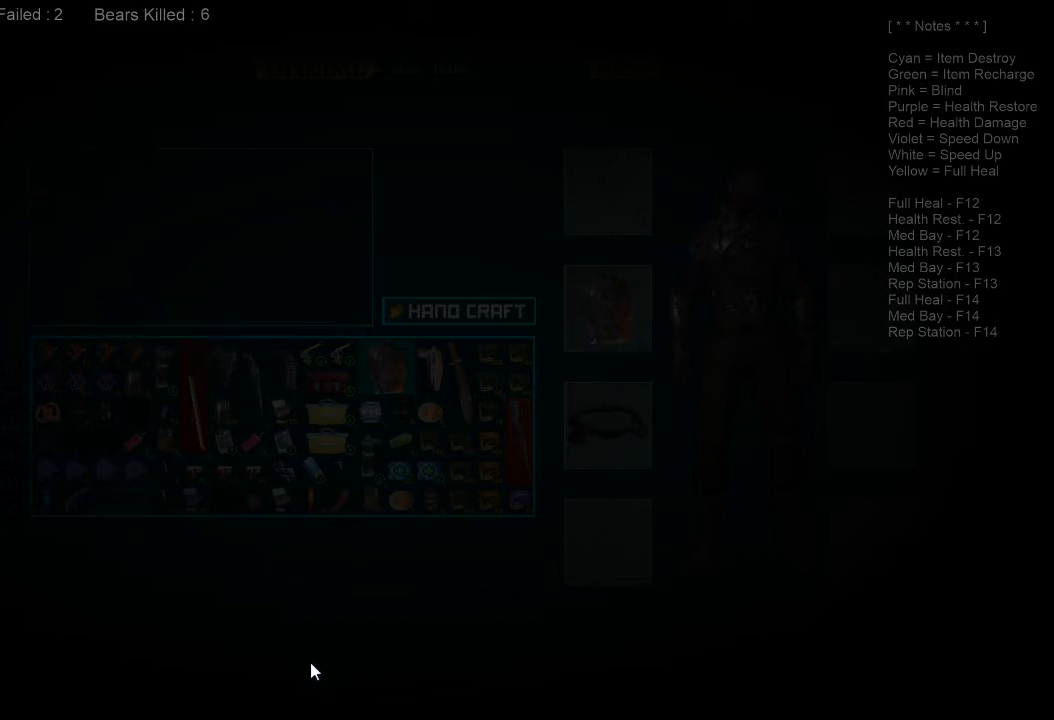
{"keys": [], "mouse": [], "events": []}
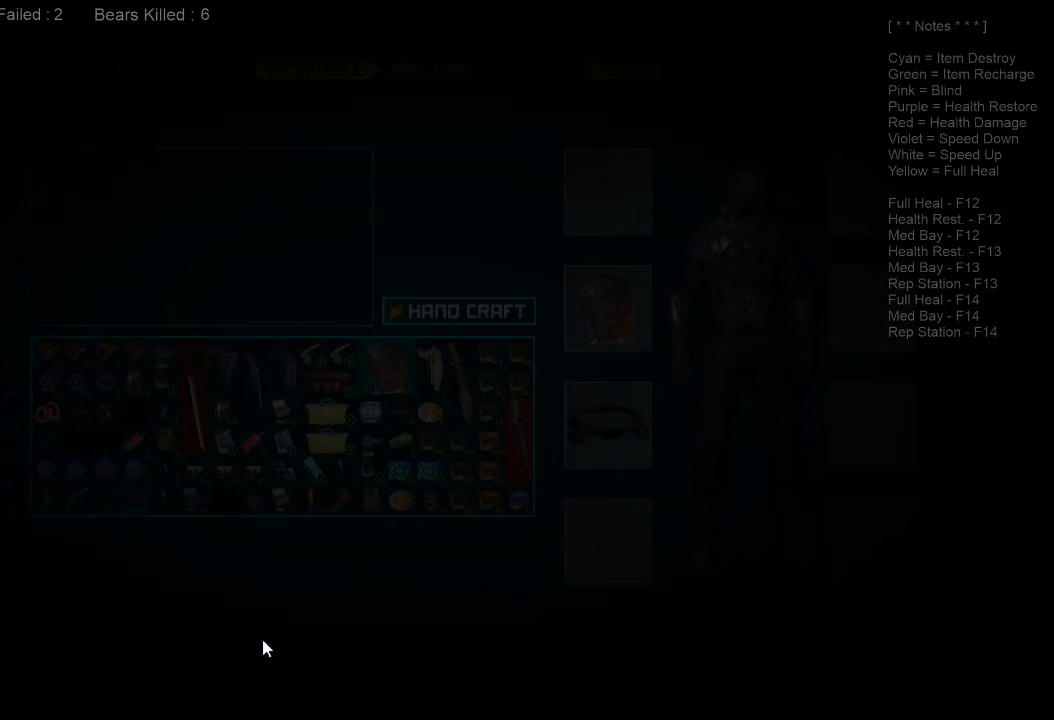
{"keys": [], "mouse": [], "events": []}
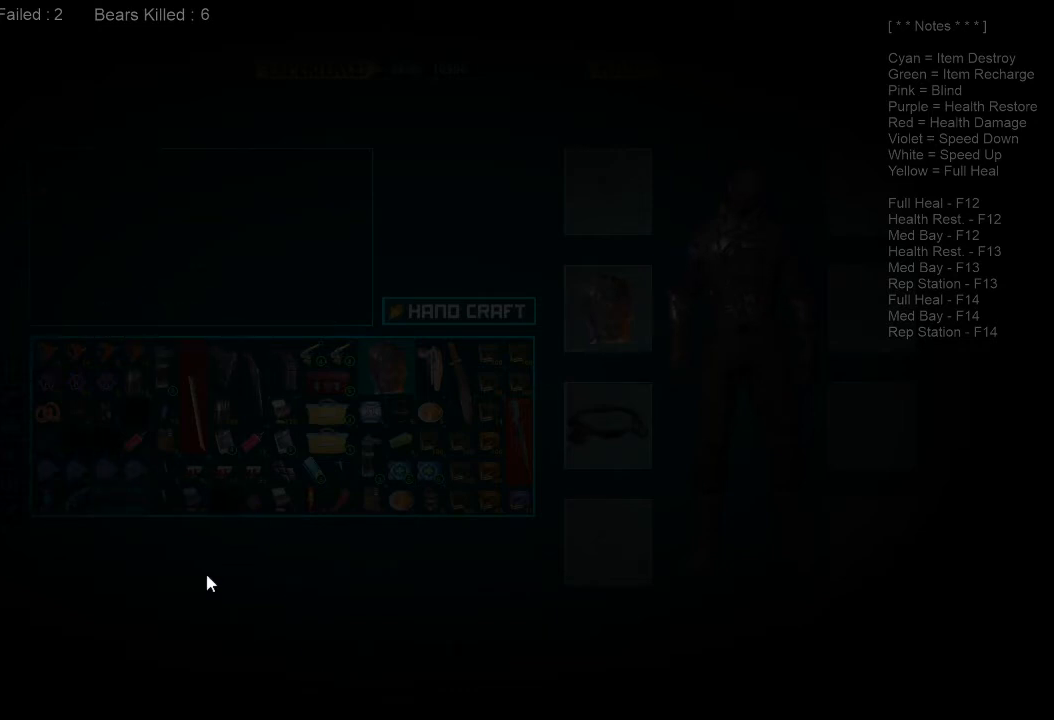
{"keys": [], "mouse": [], "events": []}
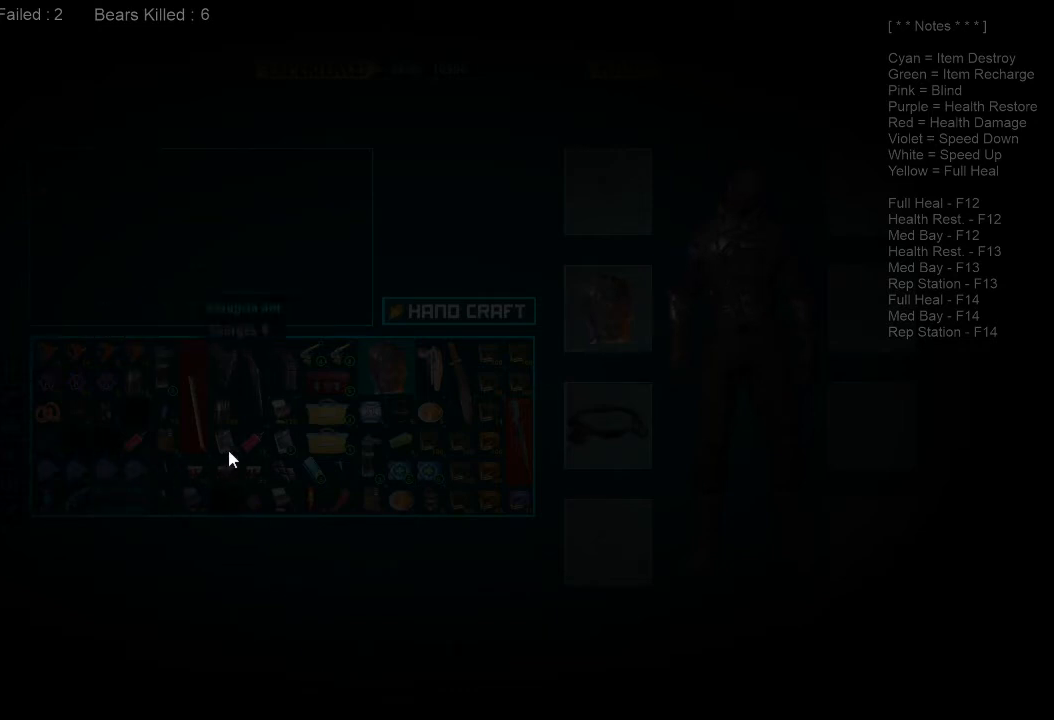
{"keys": [], "mouse": [], "events": [[266, "mouse_right", "down"], [366, "mouse_right", "up"]]}
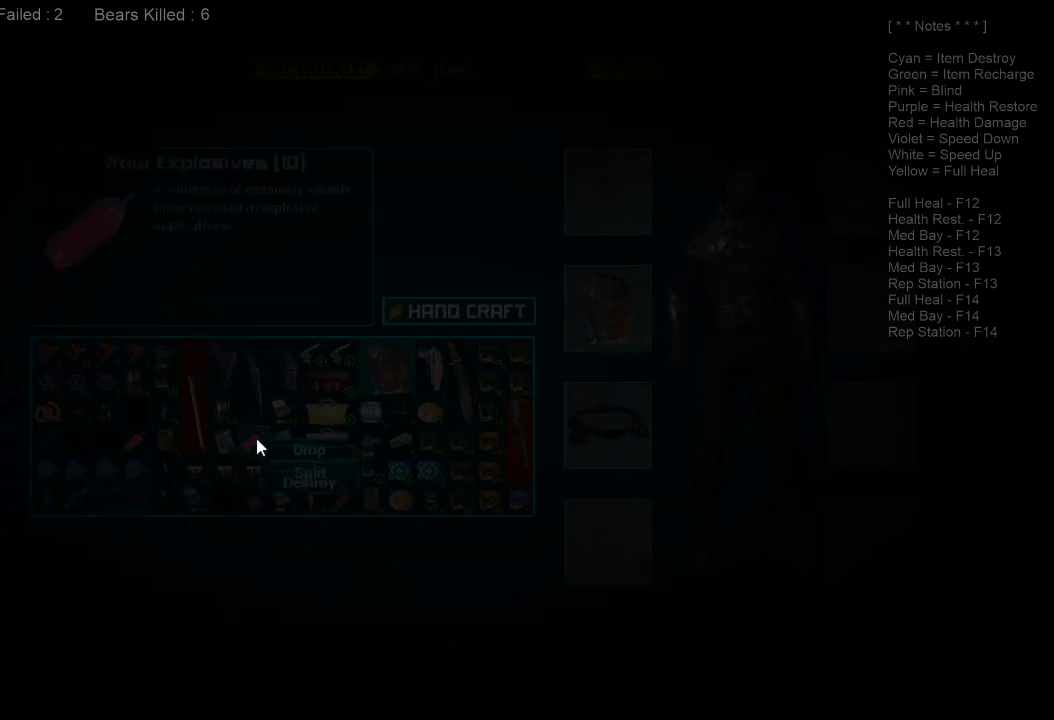
{"keys": [], "mouse": [], "events": []}
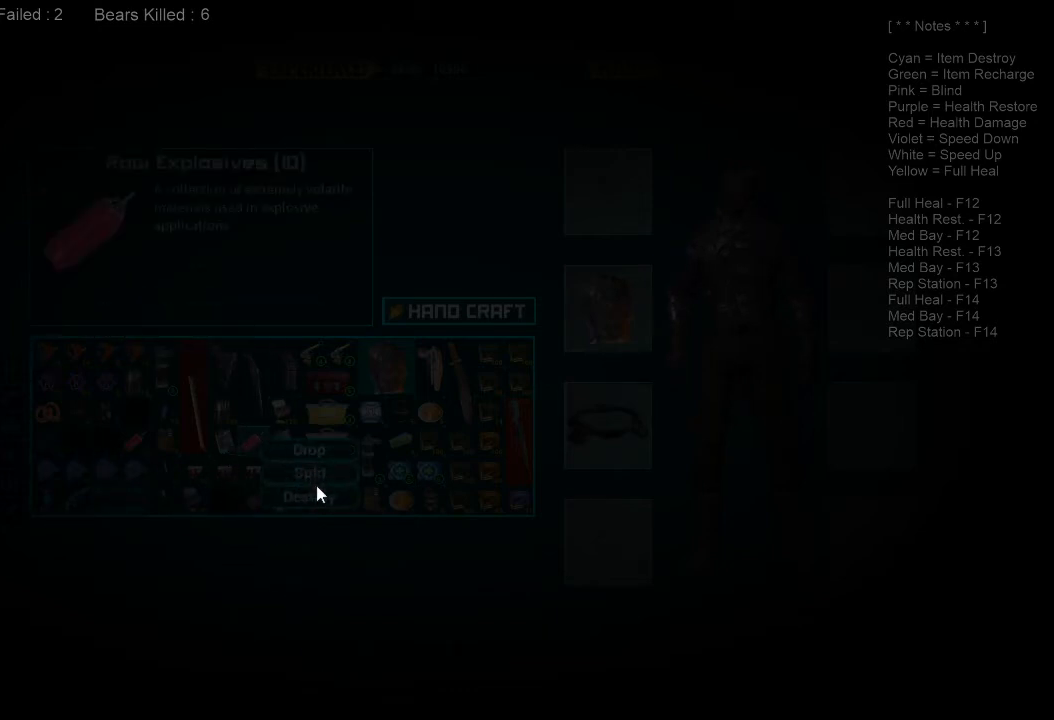
{"keys": [], "mouse": [], "events": [[233, "mouse_left", "down"], [333, "mouse_left", "up"]]}
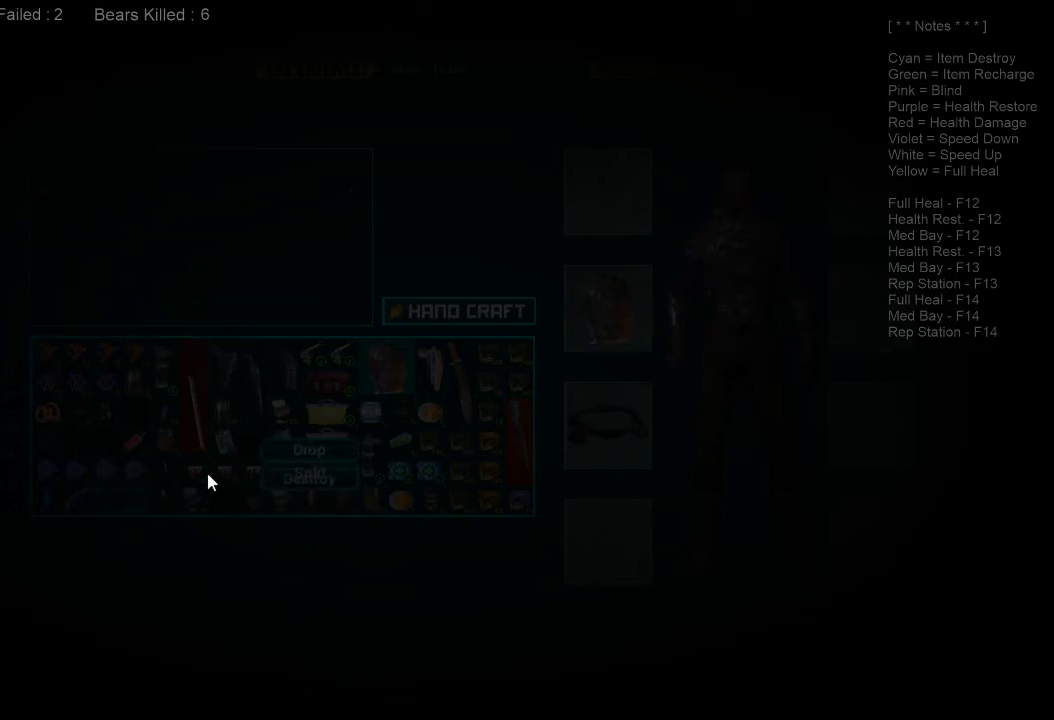
{"keys": [], "mouse": ["left"], "events": [[333, "mouse_left", "down"]]}
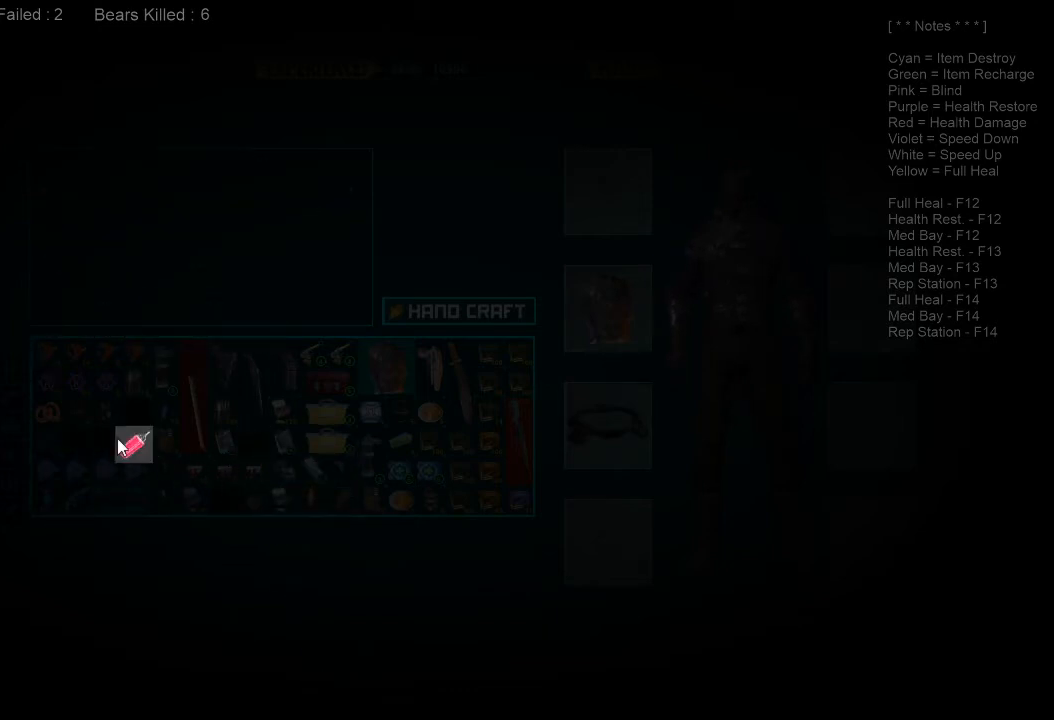
{"keys": [], "mouse": ["left"], "events": []}
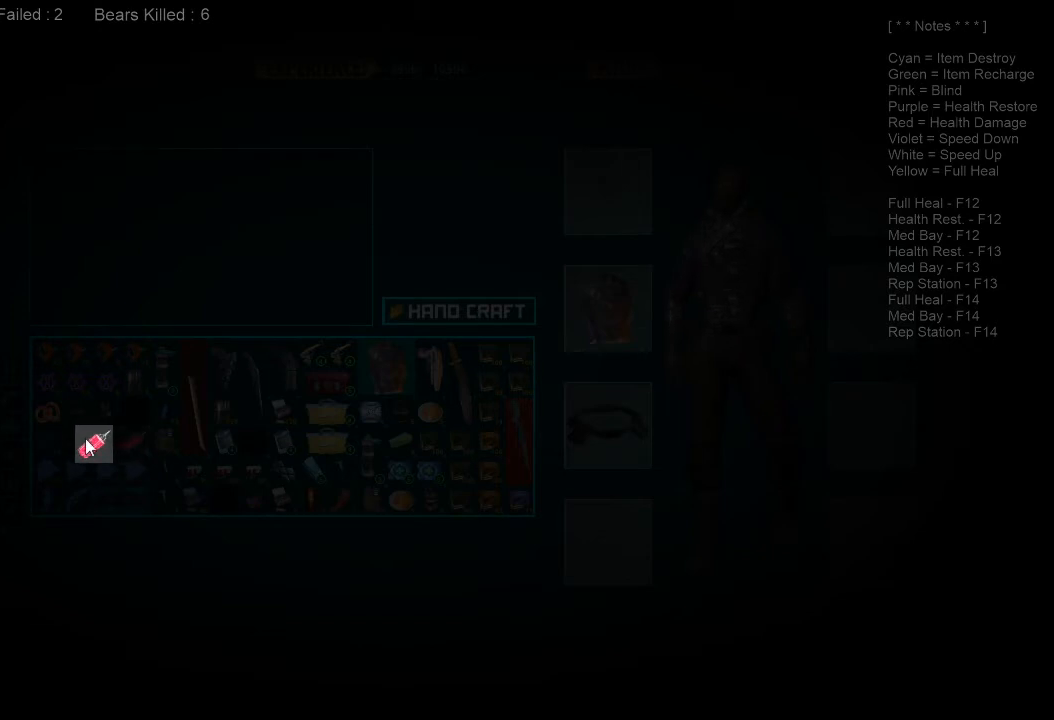
{"keys": [], "mouse": [], "events": [[366, "mouse_left", "up"]]}